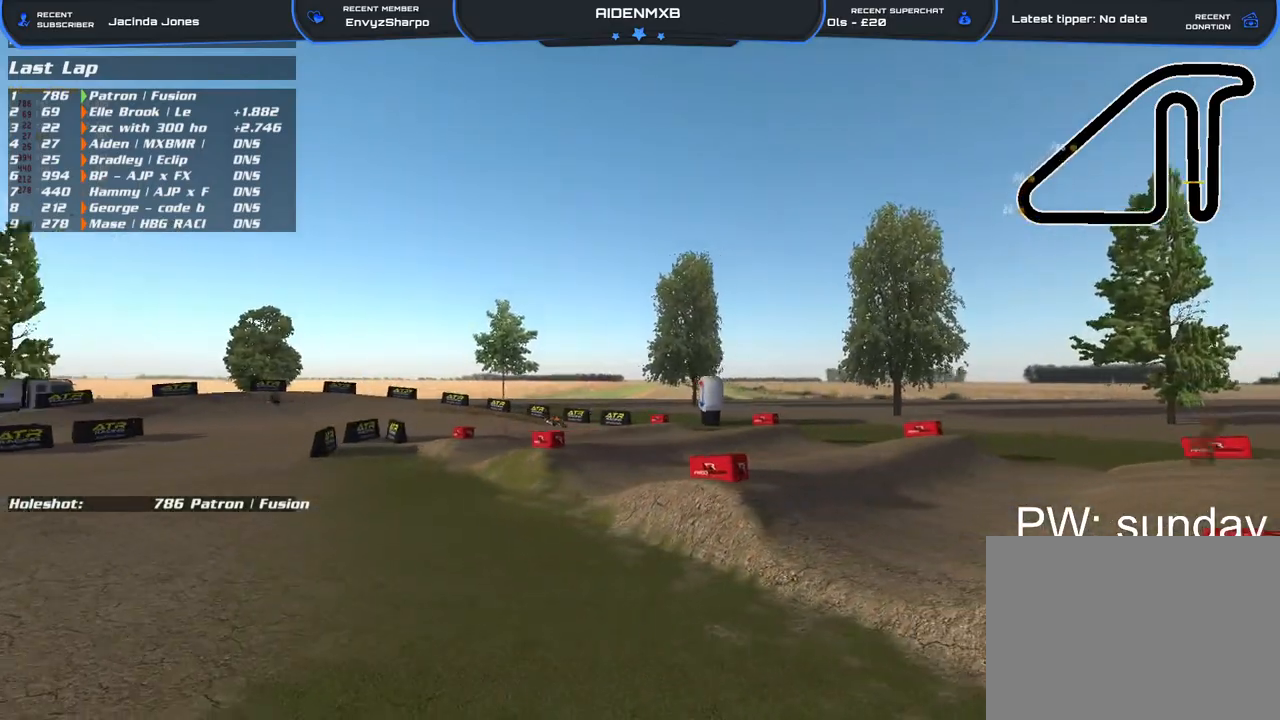
Gameplay with a controller (PlayStation layout); each line is a JSON object with the inputs held at the frame after it. "events" lists button and stick changes between this image and that frame as [ms after this image, input, new state], when the widget could be followed in between. Not read: HOME TOUCHPAD.
{"buttons": [], "left_stick": "right", "right_stick": "left", "events": []}
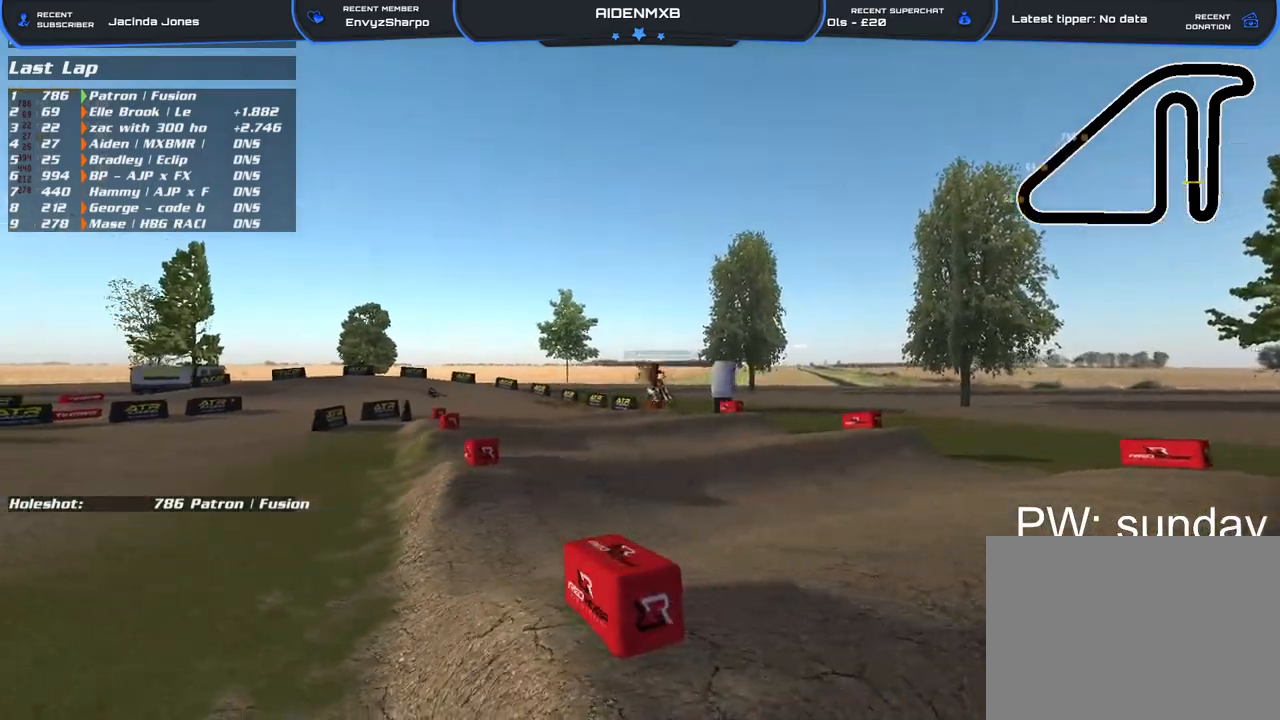
{"buttons": [], "left_stick": "down-right", "right_stick": "down-right", "events": [[167, "right_stick", "center"], [417, "left_stick", "down-right"], [417, "right_stick", "down-right"]]}
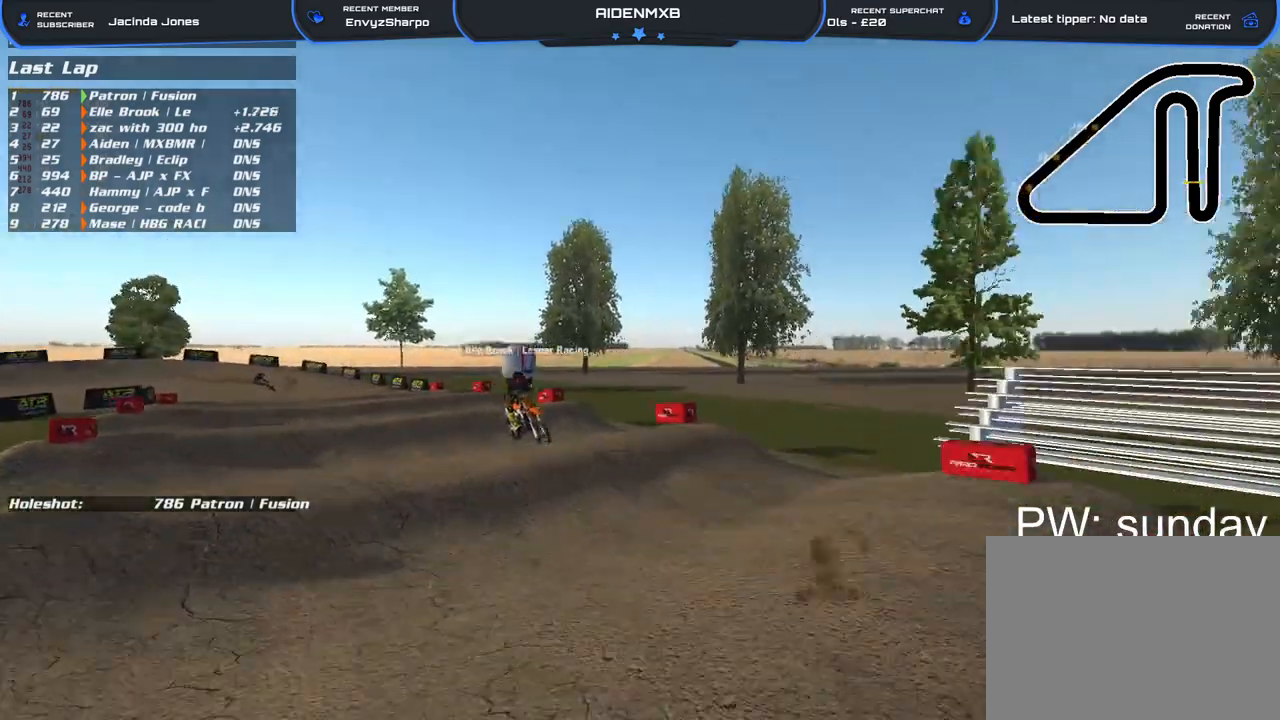
{"buttons": [], "left_stick": "right", "right_stick": "center", "events": [[33, "right_stick", "right"], [367, "left_stick", "right"], [450, "right_stick", "center"]]}
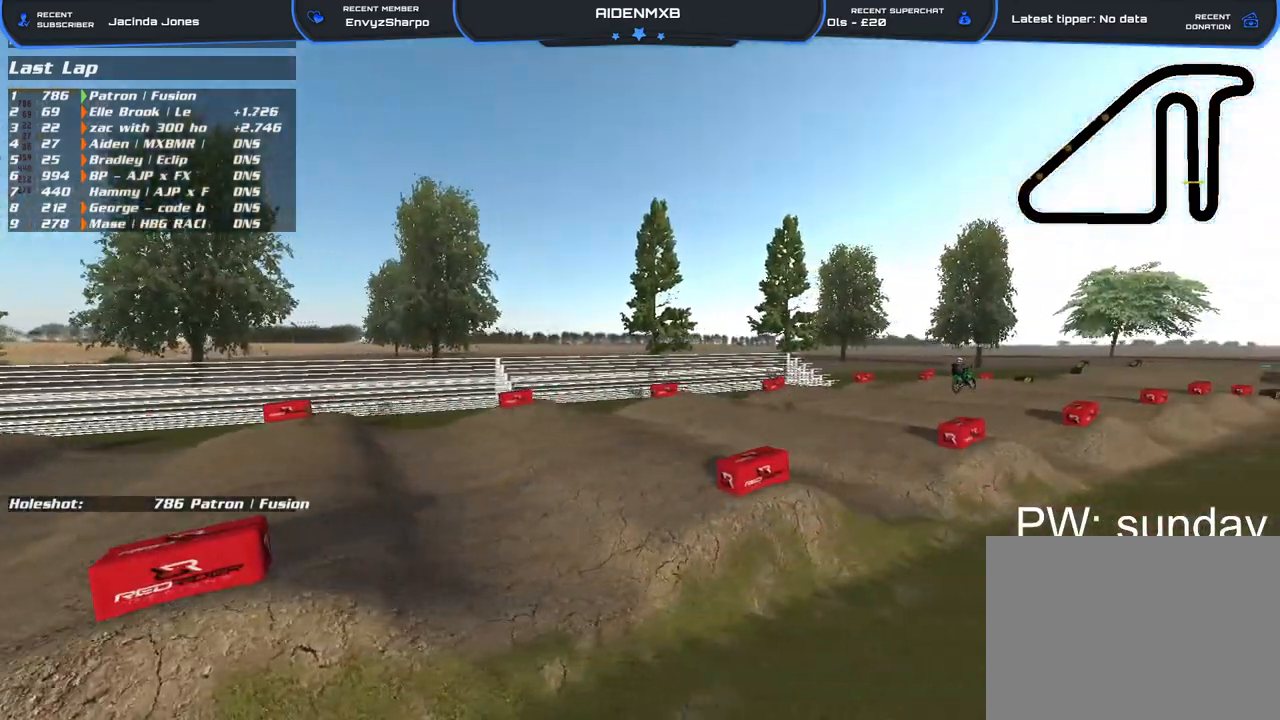
{"buttons": [], "left_stick": "right", "right_stick": "center", "events": []}
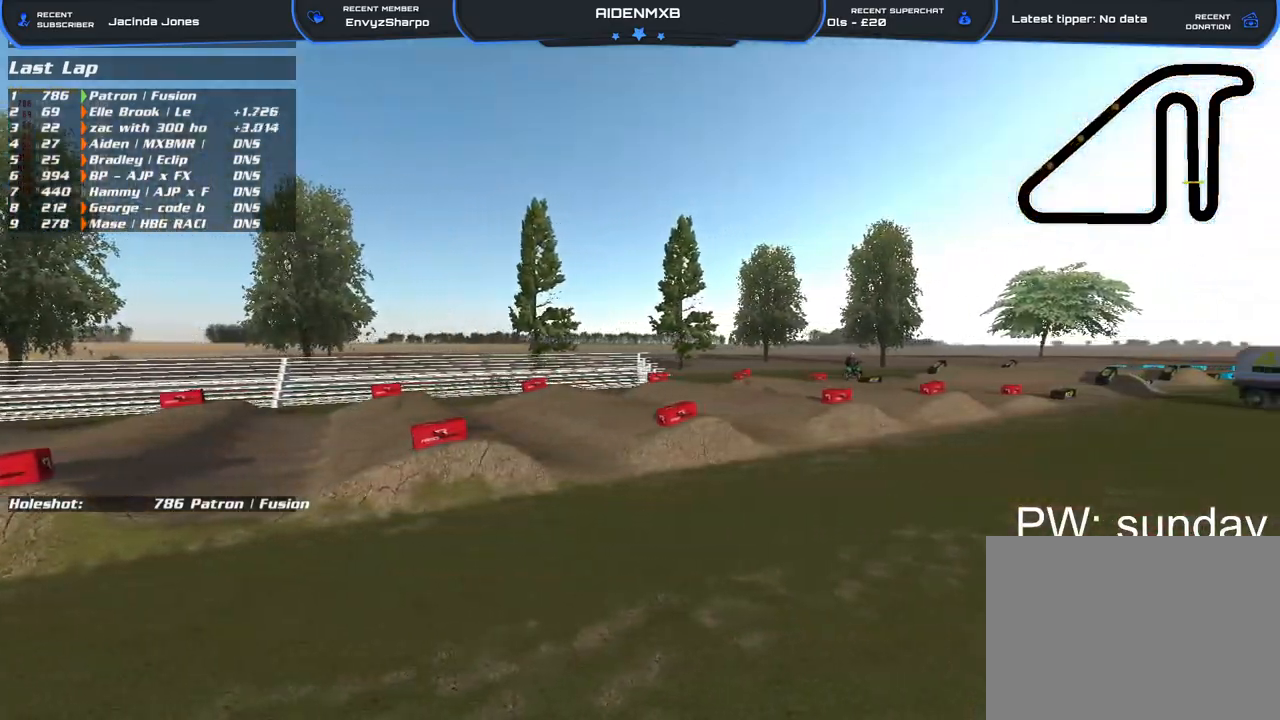
{"buttons": [], "left_stick": "right", "right_stick": "left", "events": [[233, "right_stick", "left"]]}
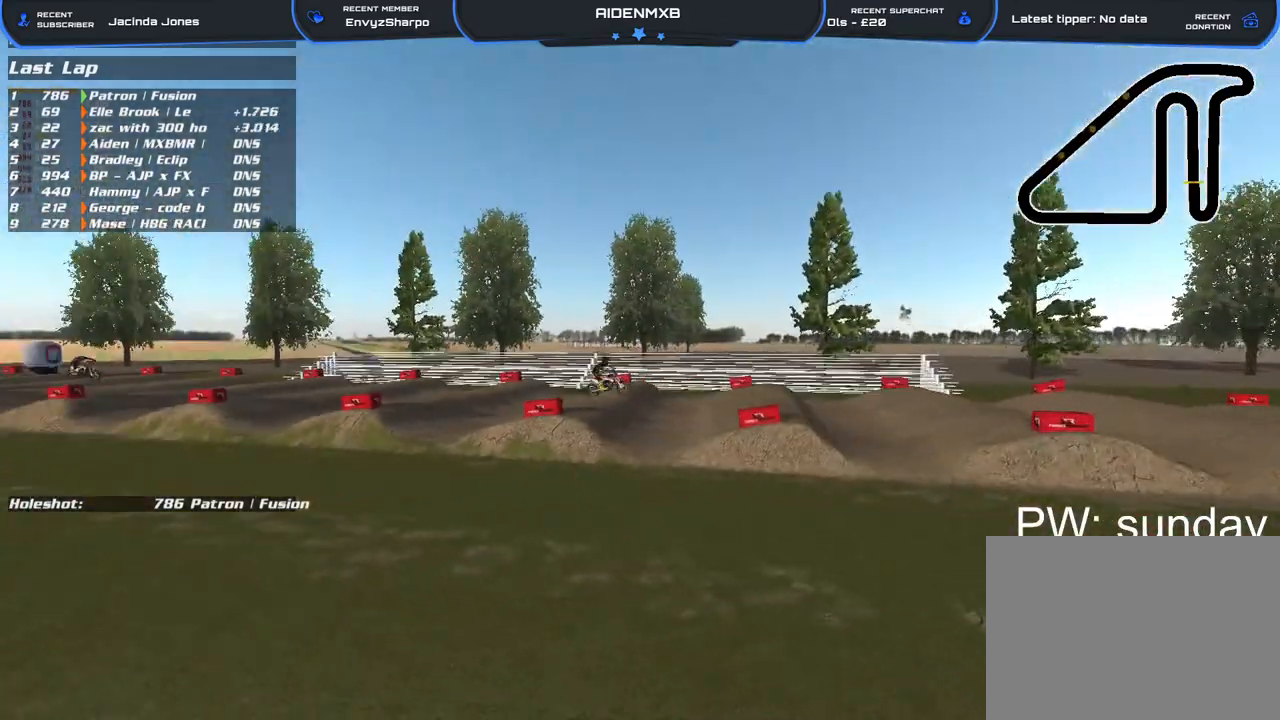
{"buttons": [], "left_stick": "right", "right_stick": "center", "events": [[17, "right_stick", "center"]]}
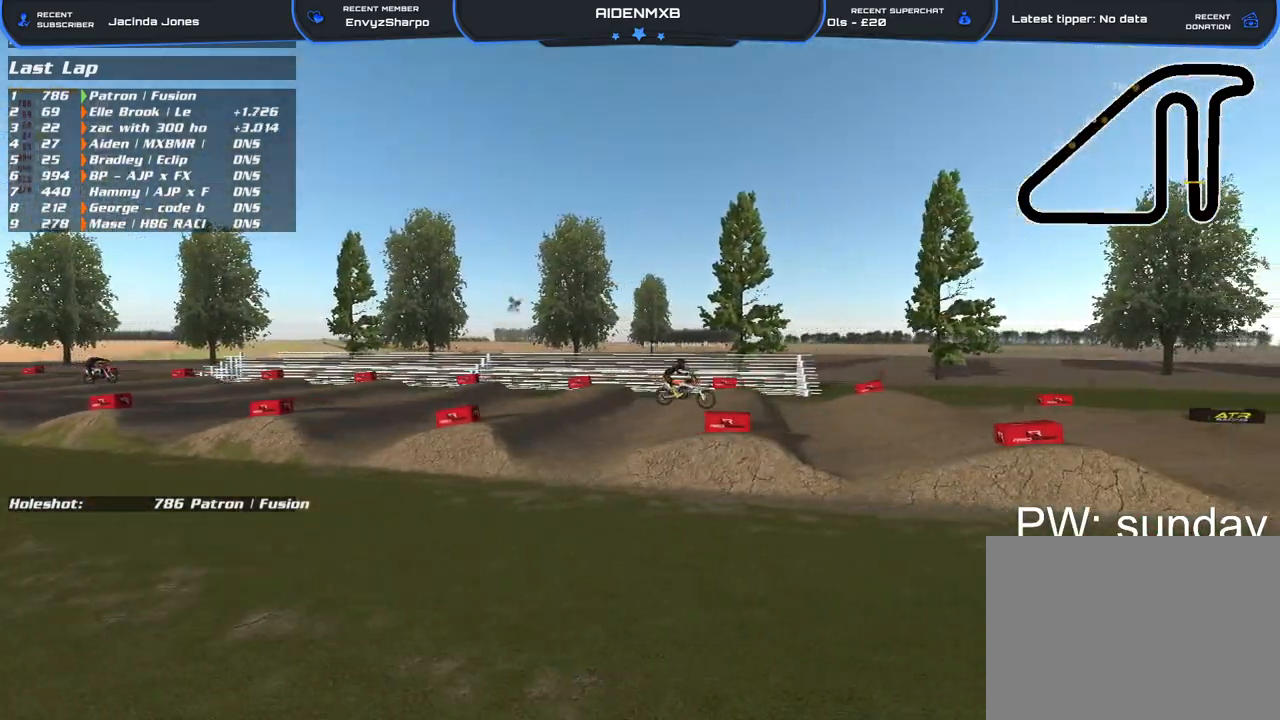
{"buttons": [], "left_stick": "right", "right_stick": "center", "events": []}
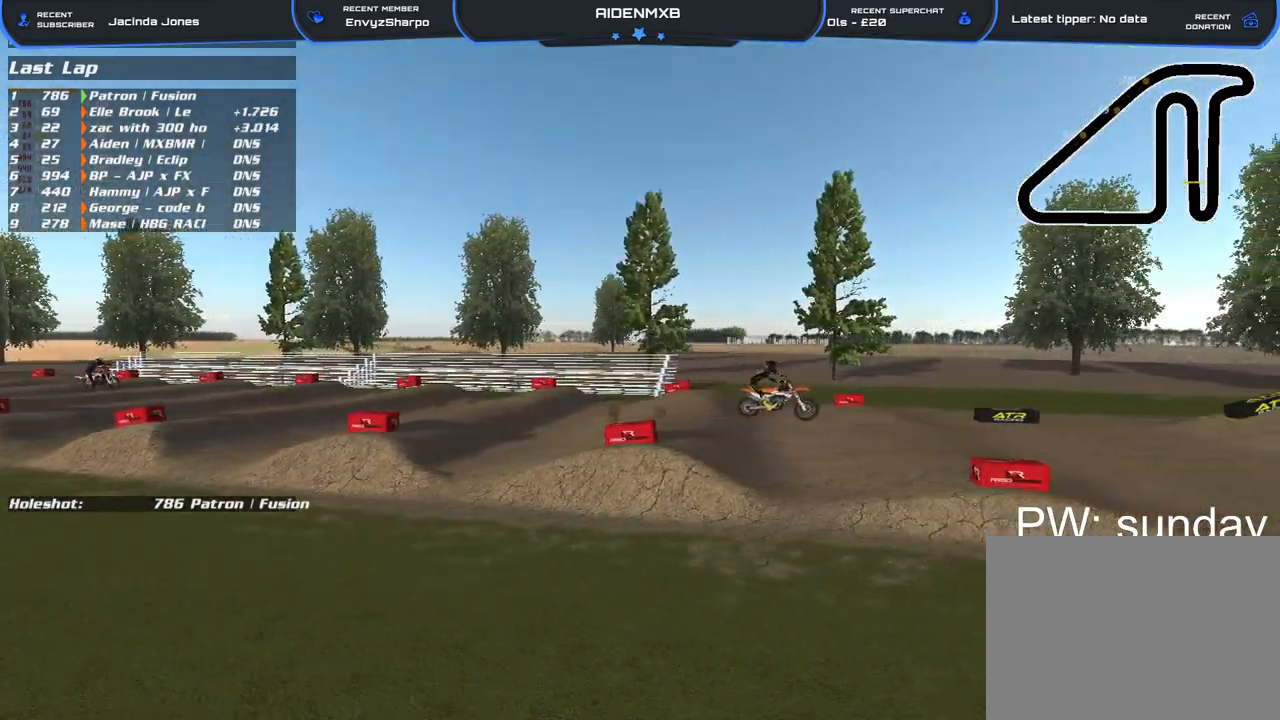
{"buttons": [], "left_stick": "right", "right_stick": "right", "events": [[317, "right_stick", "right"]]}
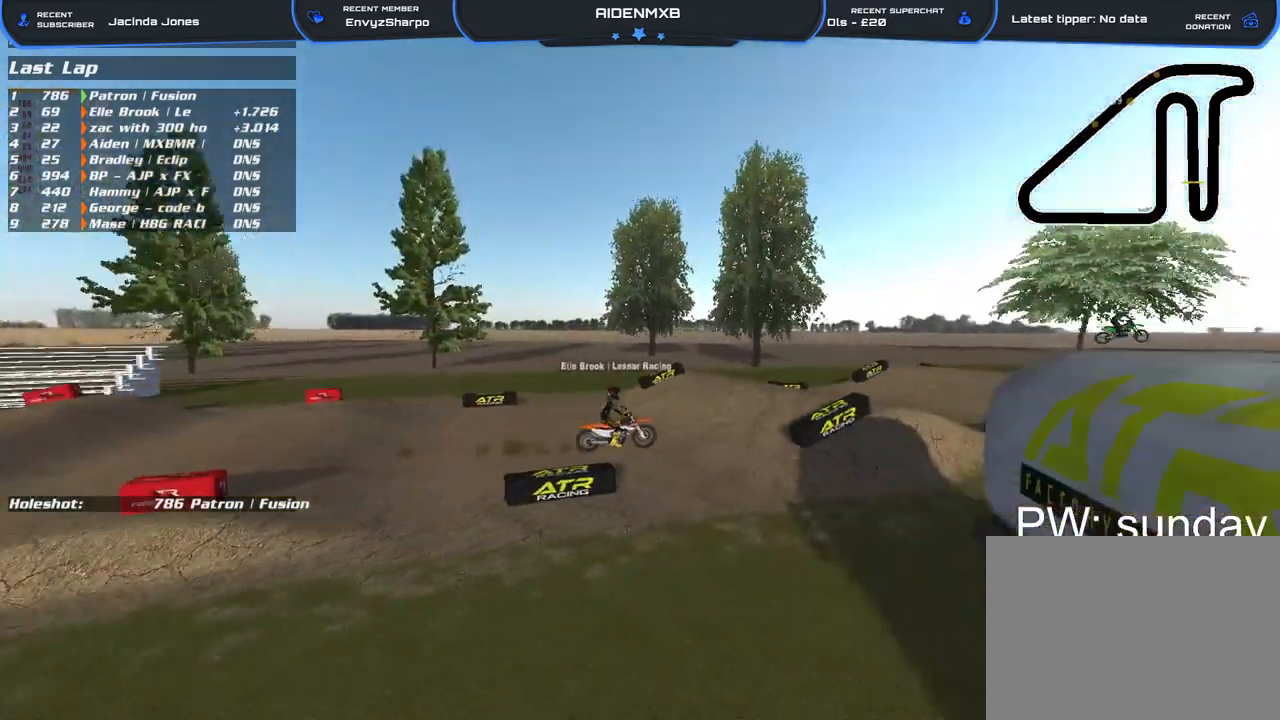
{"buttons": [], "left_stick": "right", "right_stick": "center", "events": [[183, "right_stick", "center"]]}
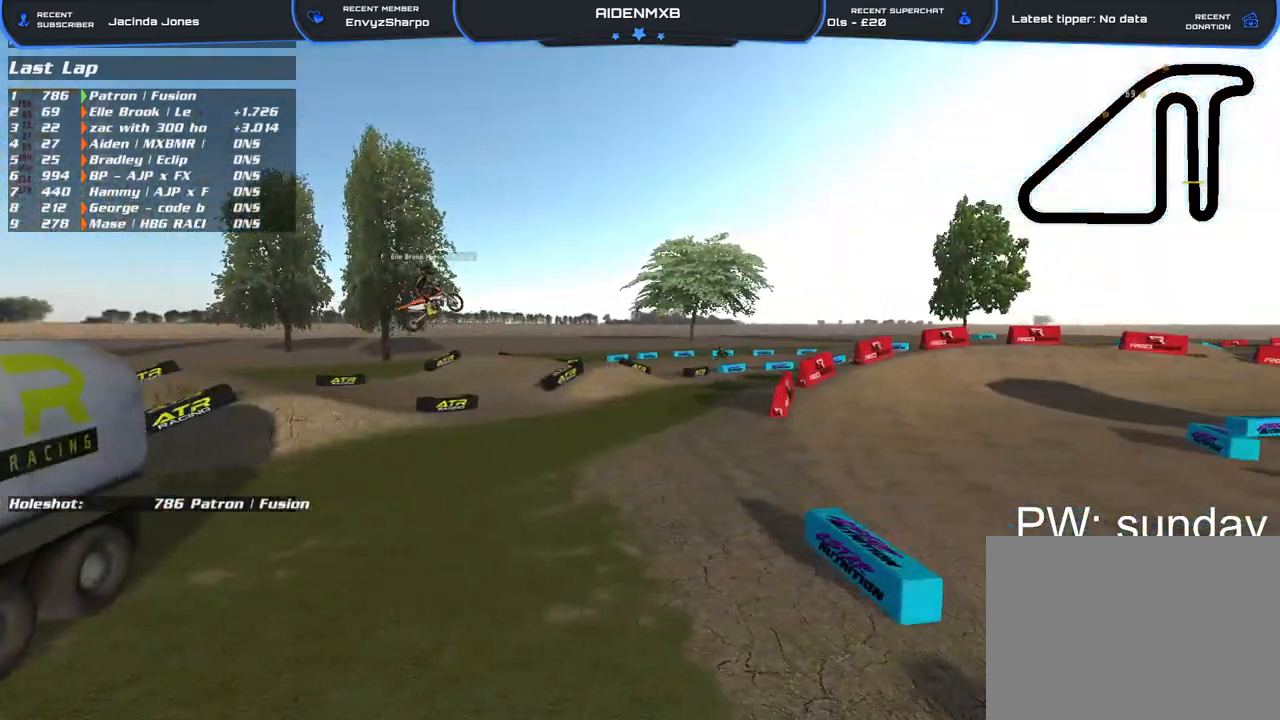
{"buttons": [], "left_stick": "right", "right_stick": "center", "events": []}
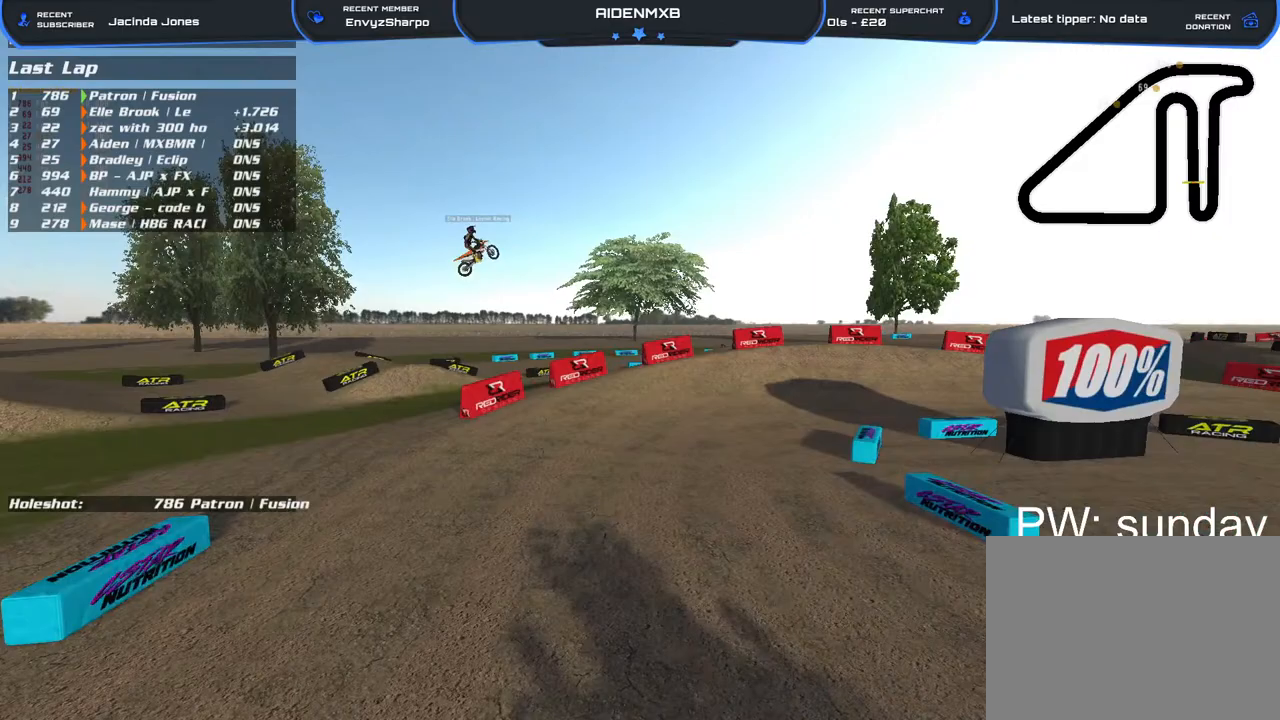
{"buttons": ["DPAD_UP"], "left_stick": "up", "right_stick": "down", "events": [[250, "left_stick", "up-right"], [317, "DPAD_UP", "down"], [317, "right_stick", "down"], [400, "left_stick", "up"]]}
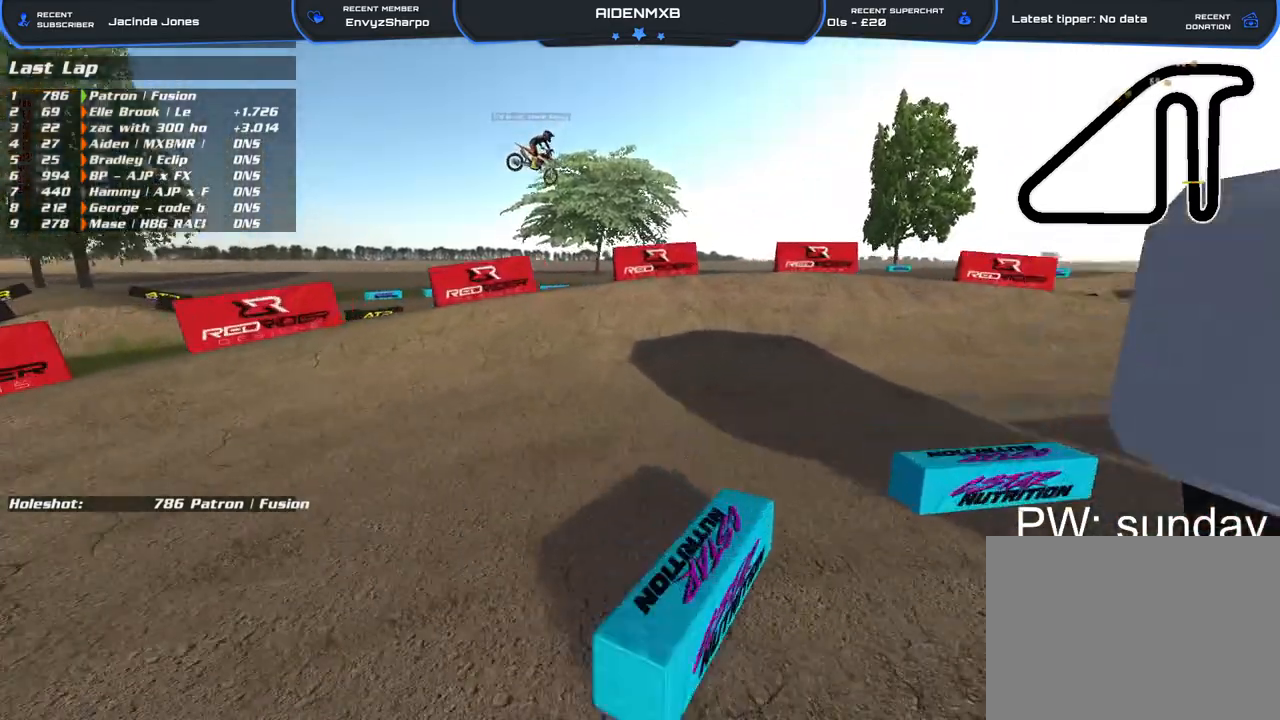
{"buttons": [], "left_stick": "right", "right_stick": "center", "events": [[233, "left_stick", "up-right"], [383, "right_stick", "center"], [433, "DPAD_UP", "up"], [433, "left_stick", "right"]]}
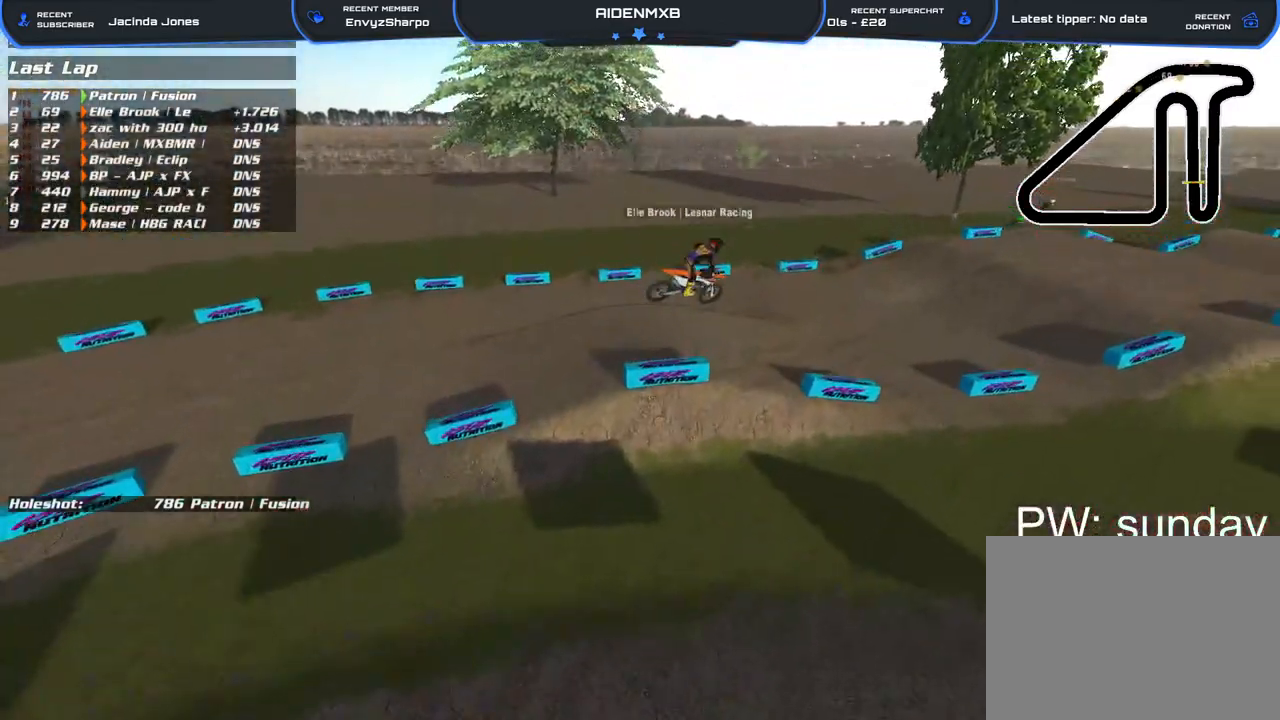
{"buttons": [], "left_stick": "right", "right_stick": "center", "events": []}
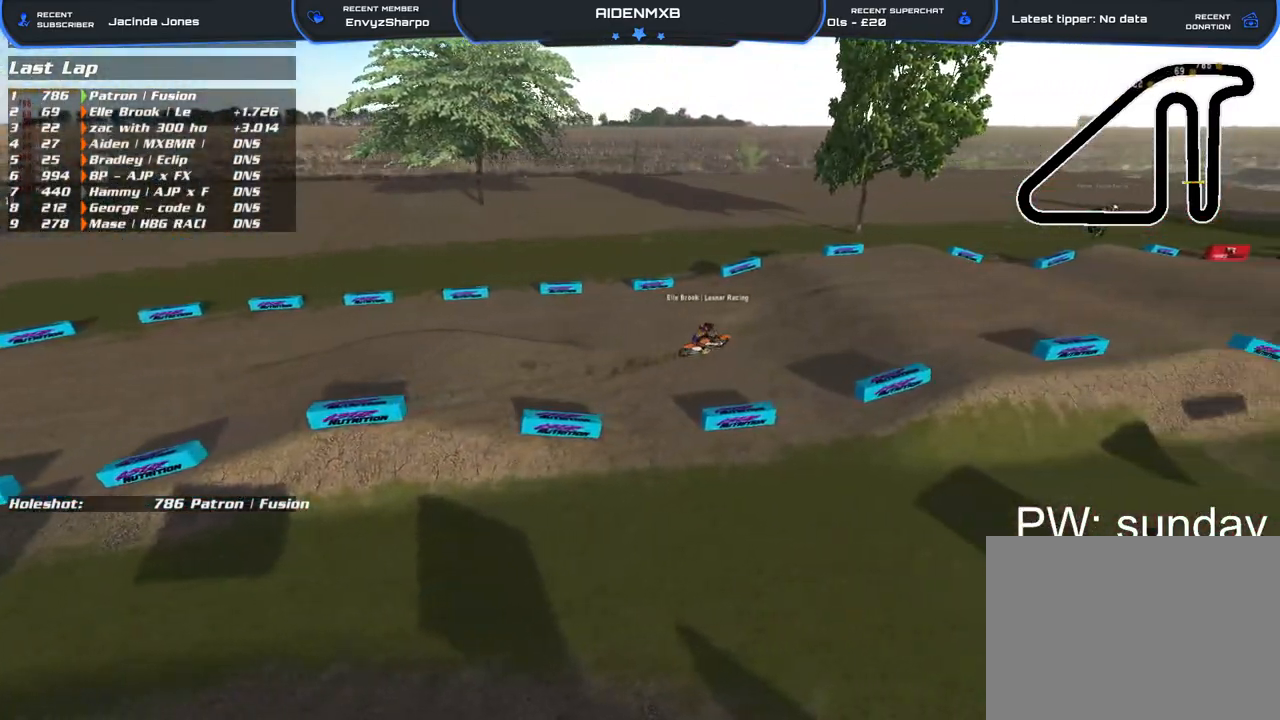
{"buttons": [], "left_stick": "right", "right_stick": "center", "events": []}
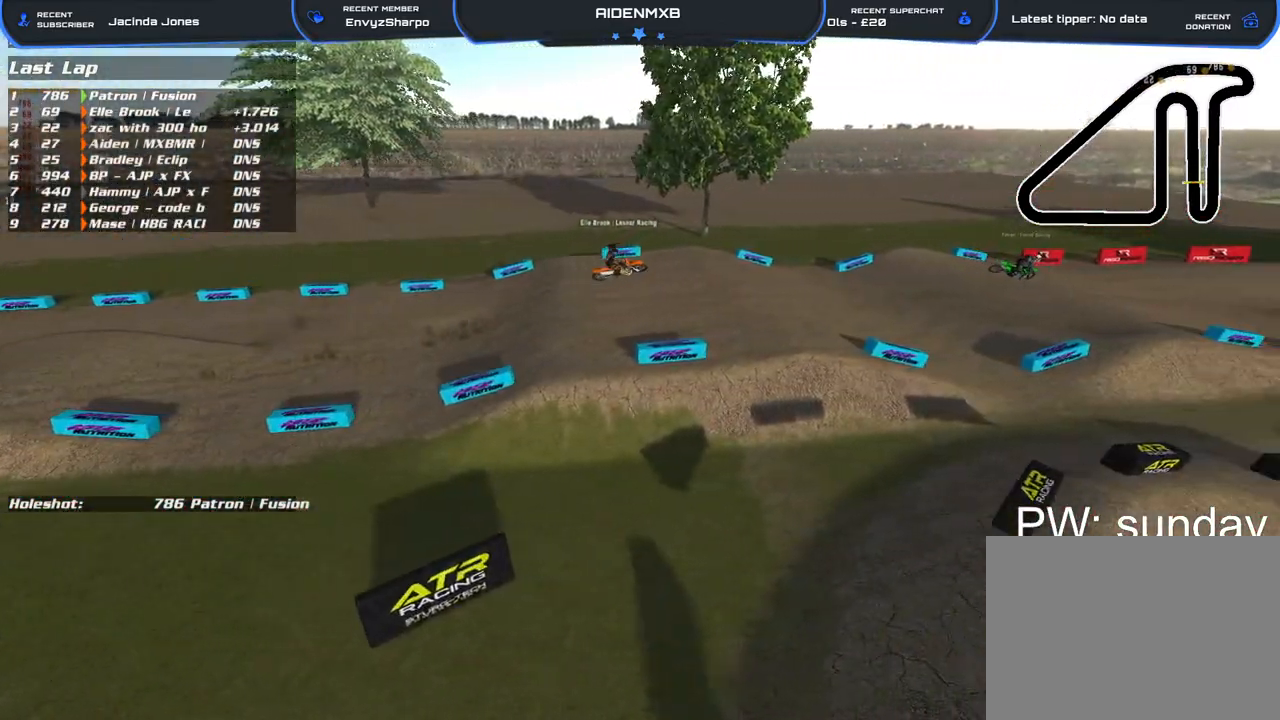
{"buttons": [], "left_stick": "right", "right_stick": "center", "events": []}
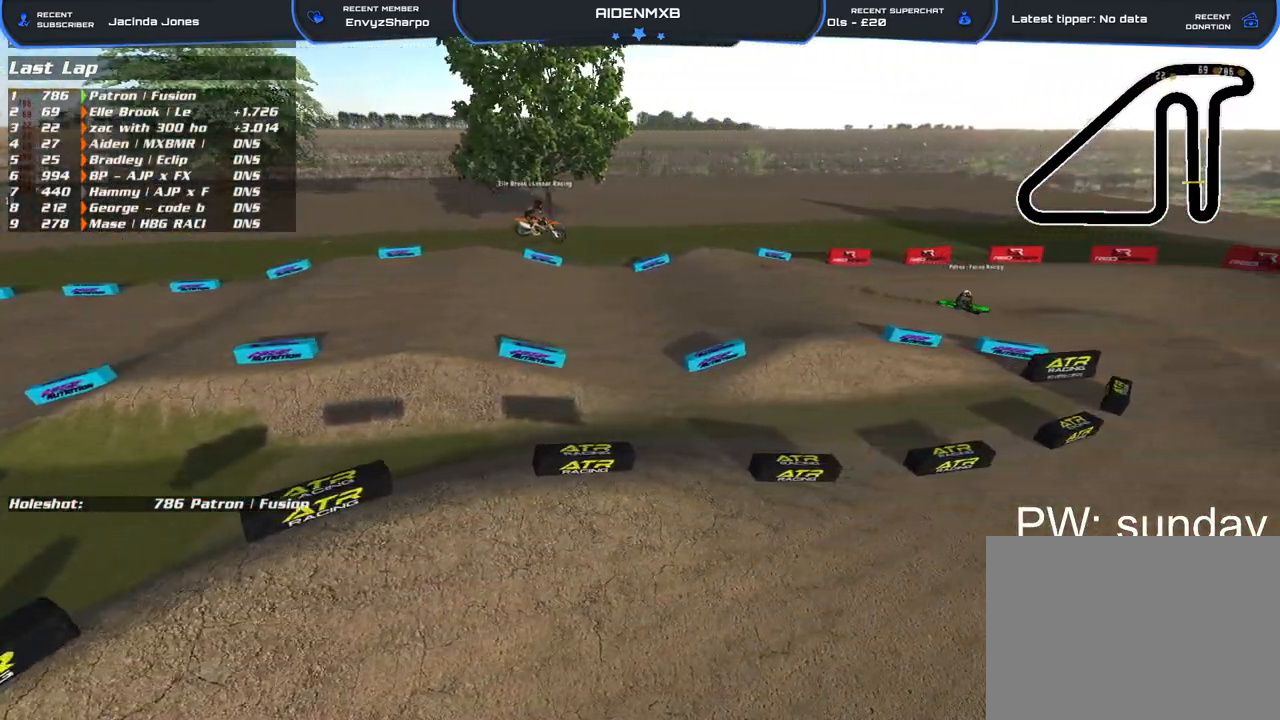
{"buttons": [], "left_stick": "down-right", "right_stick": "center", "events": [[383, "left_stick", "down-right"]]}
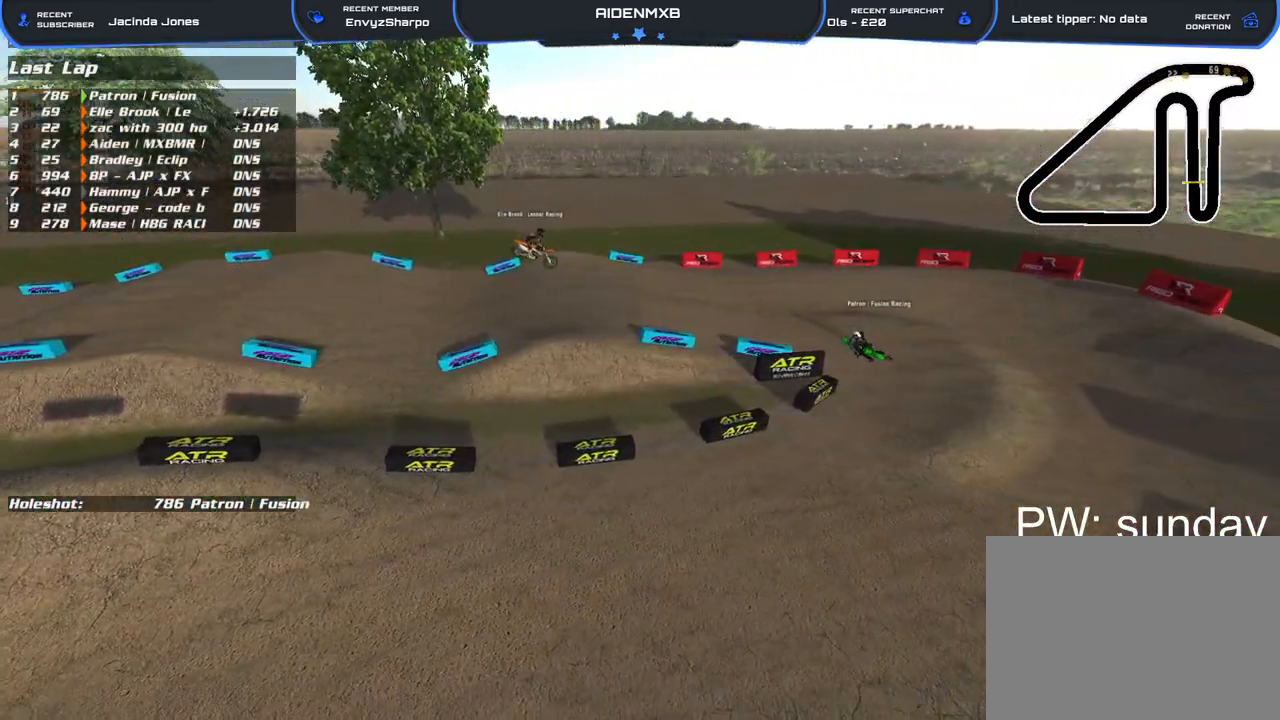
{"buttons": ["L3"], "left_stick": "center", "right_stick": "center", "events": [[17, "L3", "down"], [117, "right_stick", "left"], [133, "left_stick", "center"], [200, "right_stick", "center"]]}
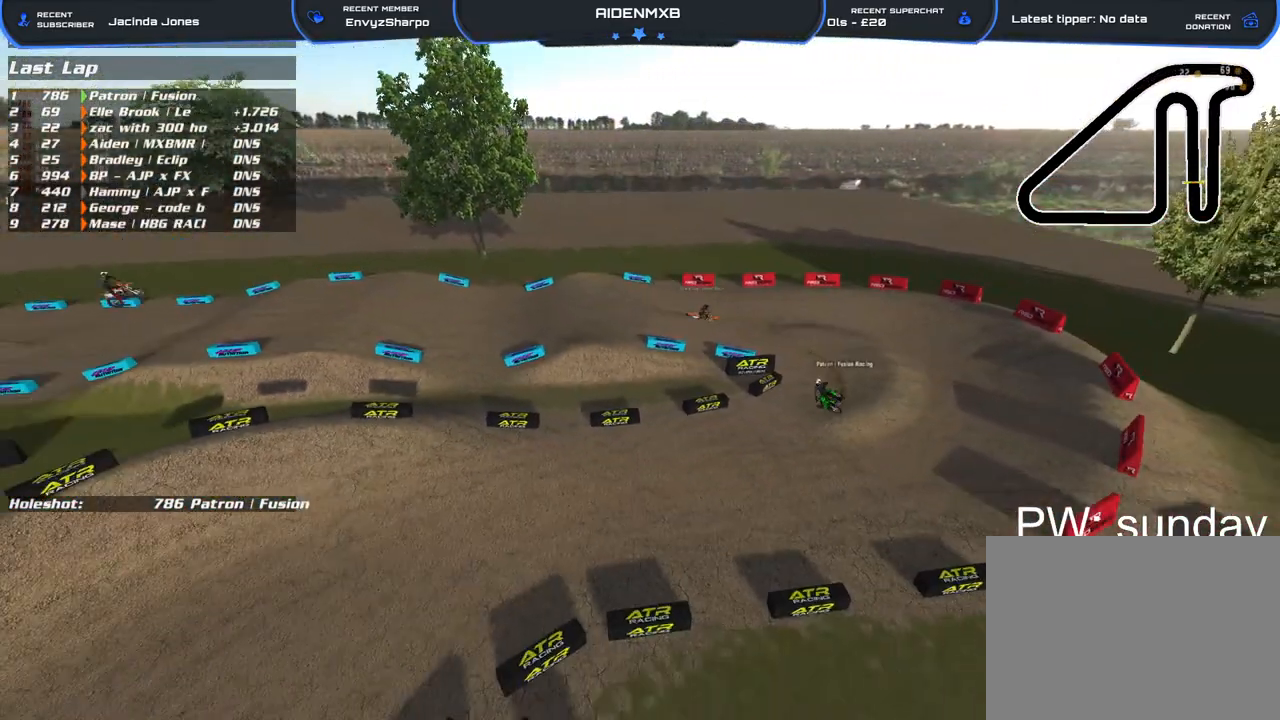
{"buttons": [], "left_stick": "center", "right_stick": "left", "events": [[133, "right_stick", "left"], [200, "L3", "up"]]}
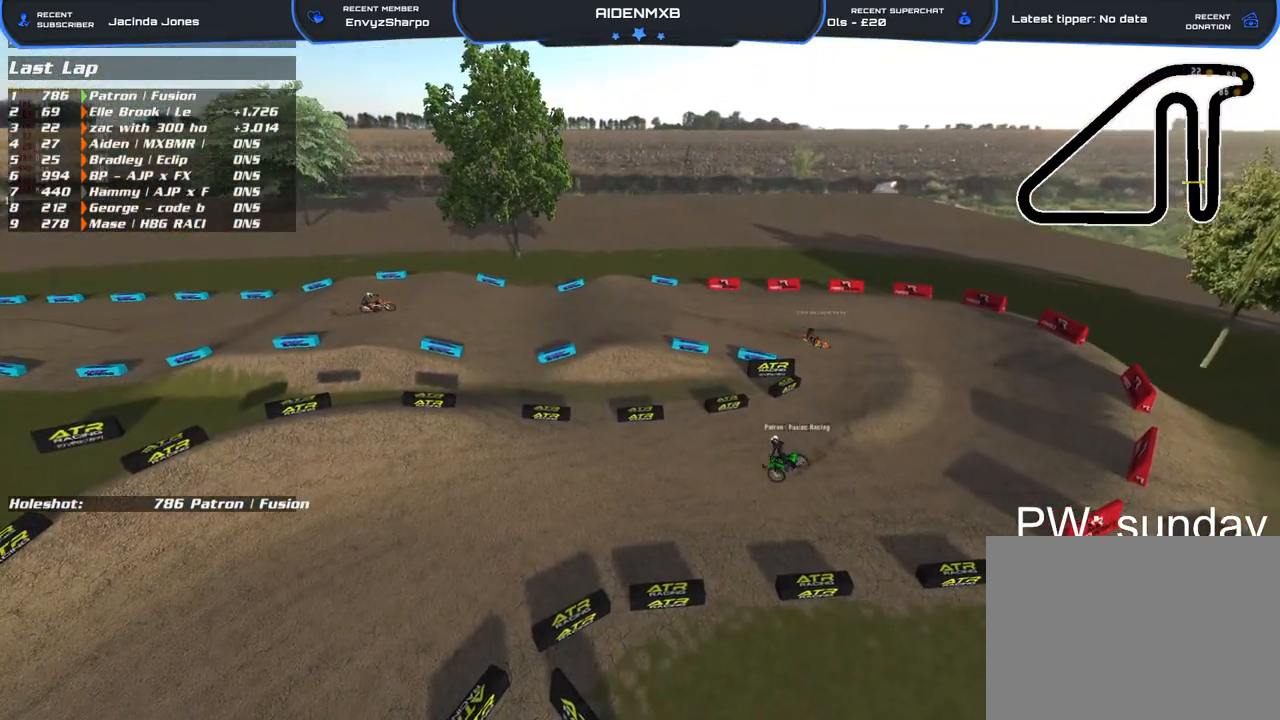
{"buttons": [], "left_stick": "center", "right_stick": "left", "events": []}
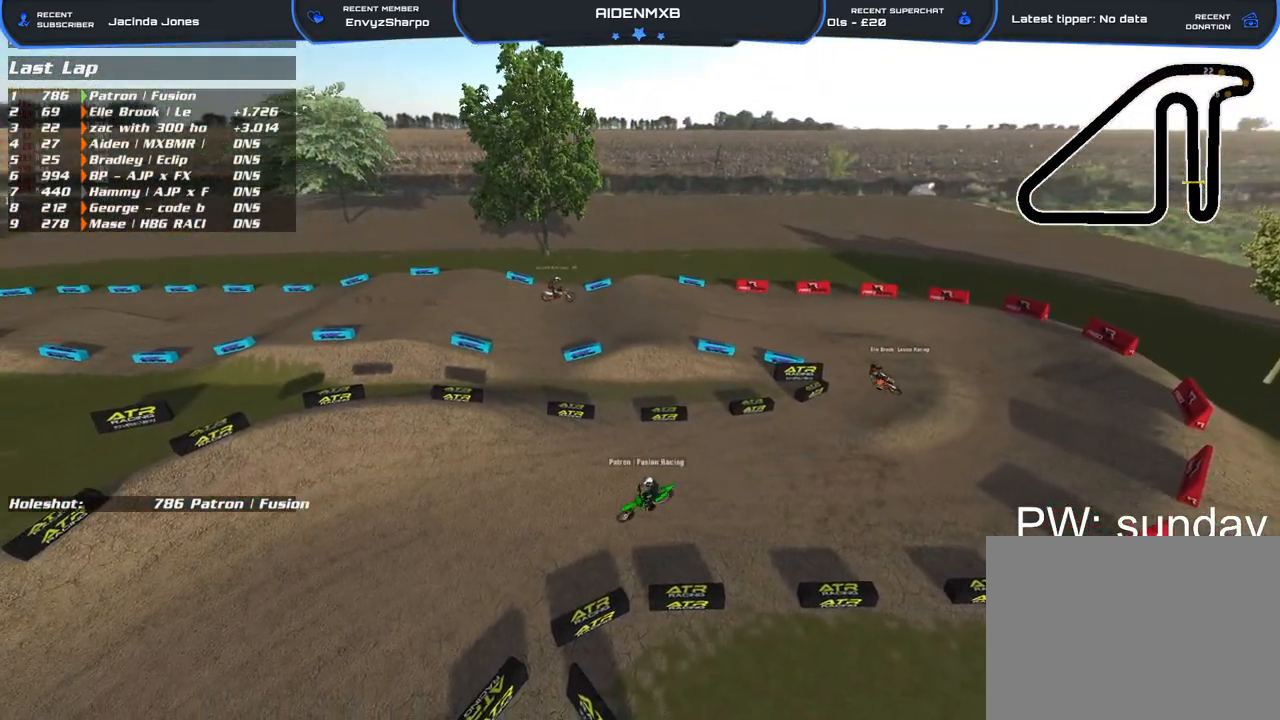
{"buttons": [], "left_stick": "center", "right_stick": "left", "events": []}
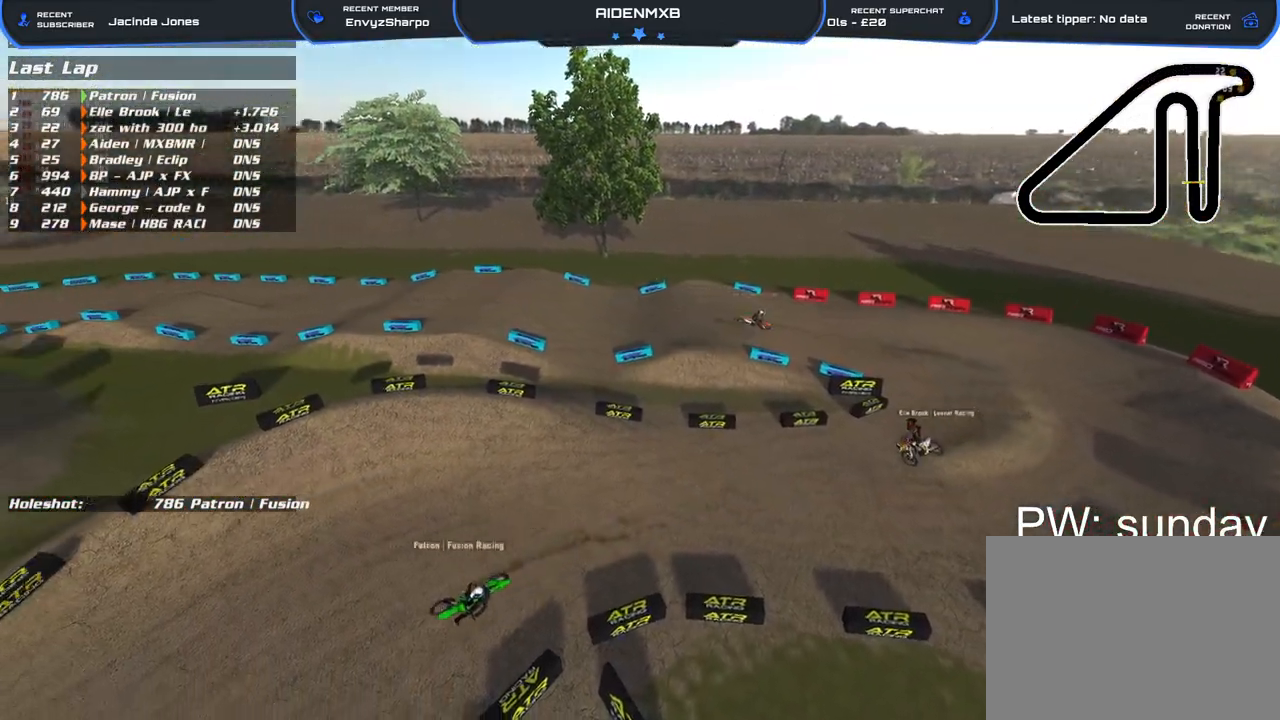
{"buttons": [], "left_stick": "down-right", "right_stick": "left", "events": [[267, "left_stick", "right"], [383, "left_stick", "down-right"]]}
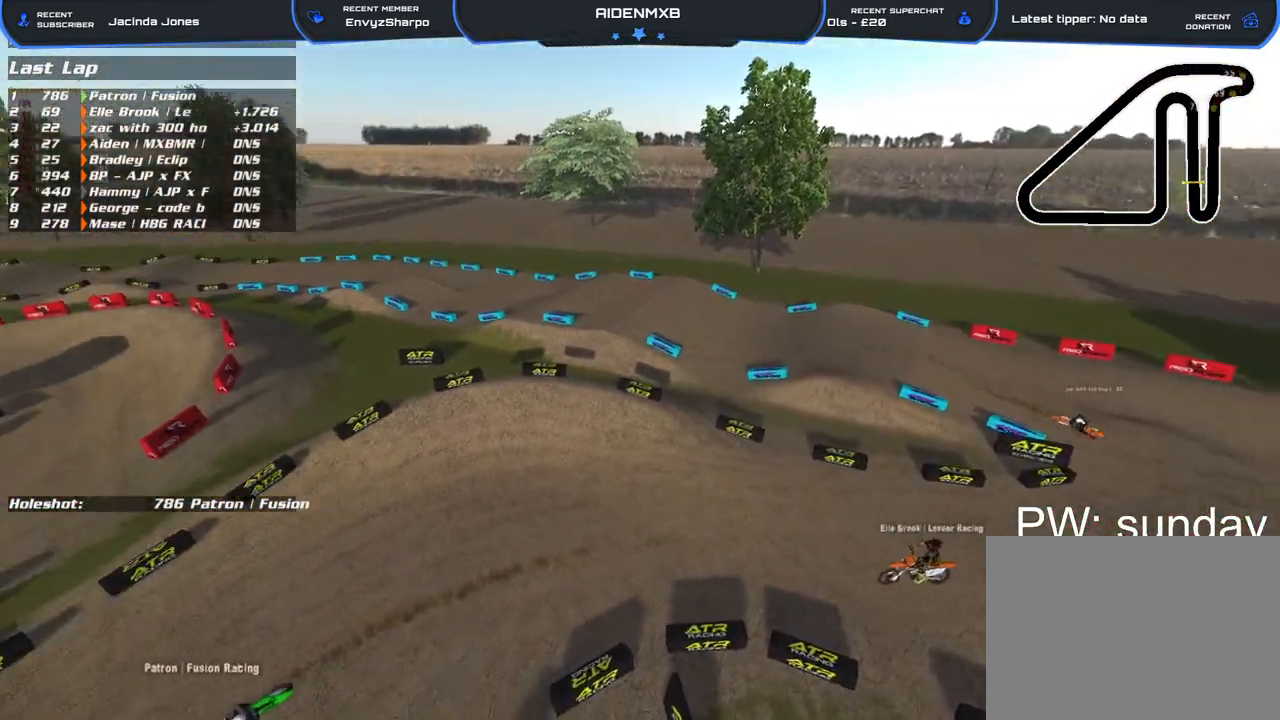
{"buttons": [], "left_stick": "down-left", "right_stick": "left", "events": [[83, "left_stick", "down"], [433, "left_stick", "down-left"]]}
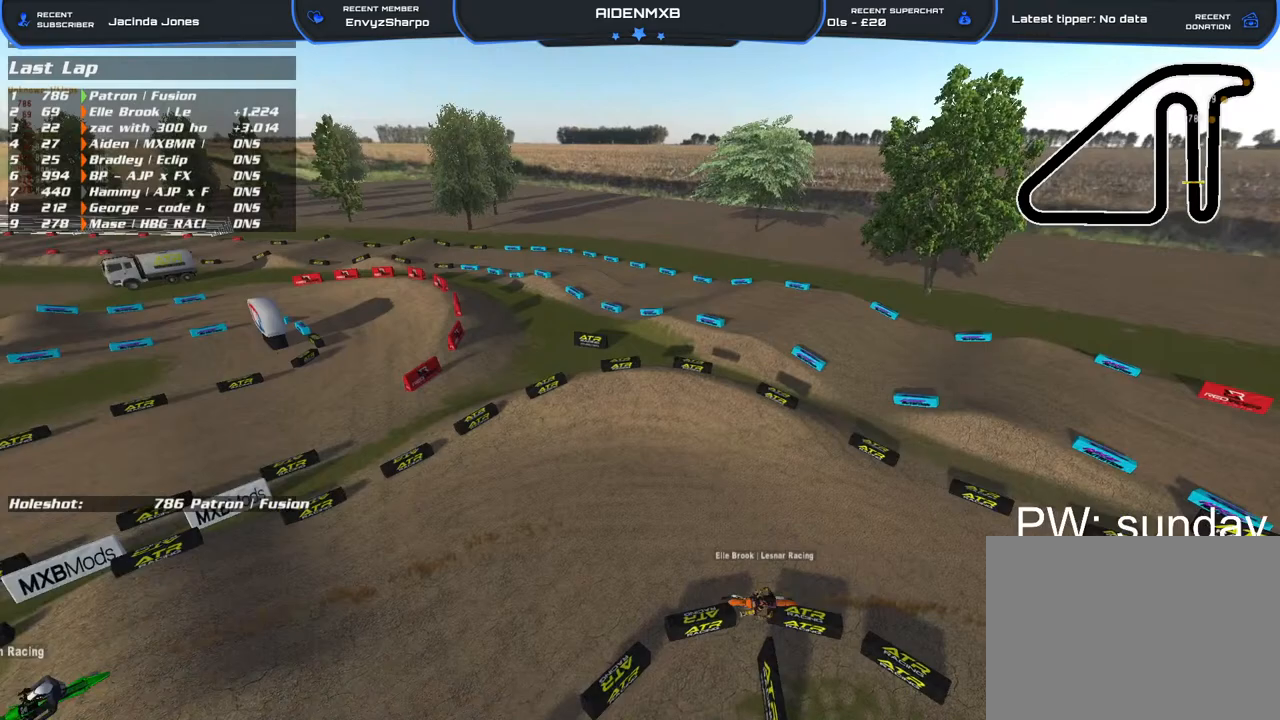
{"buttons": [], "left_stick": "left", "right_stick": "left", "events": [[267, "left_stick", "left"]]}
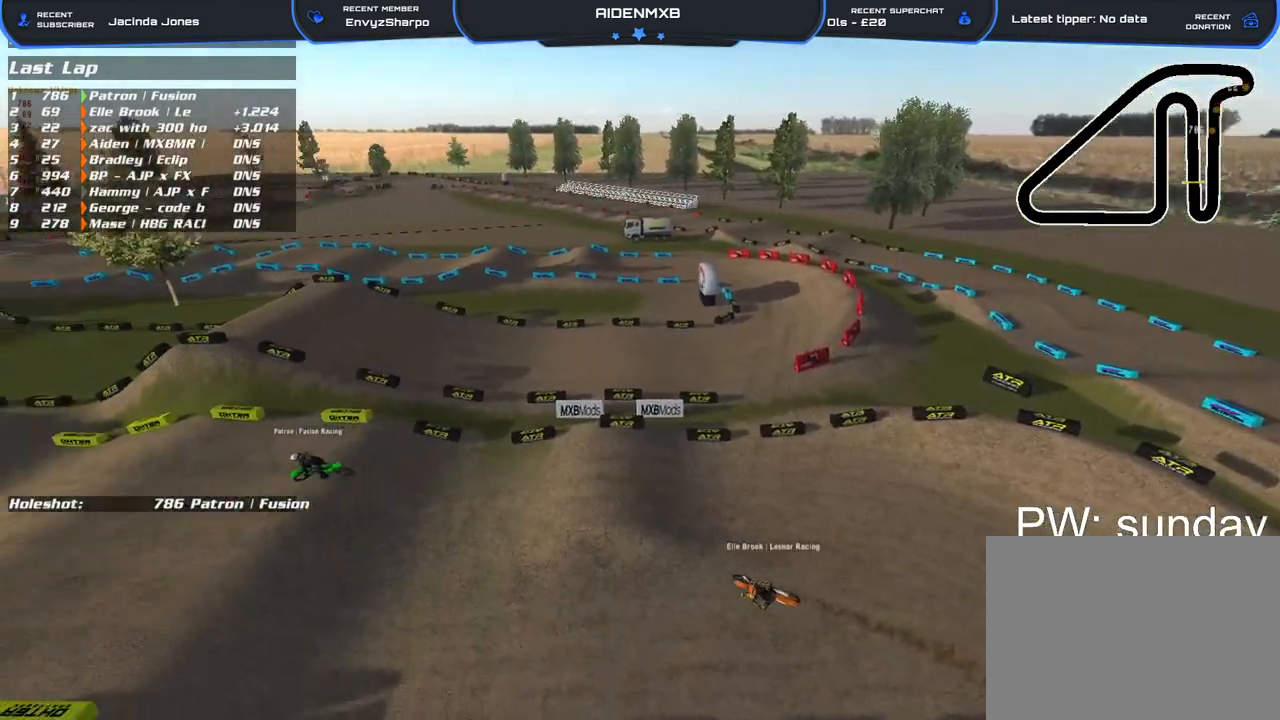
{"buttons": [], "left_stick": "left", "right_stick": "center", "events": [[200, "right_stick", "center"]]}
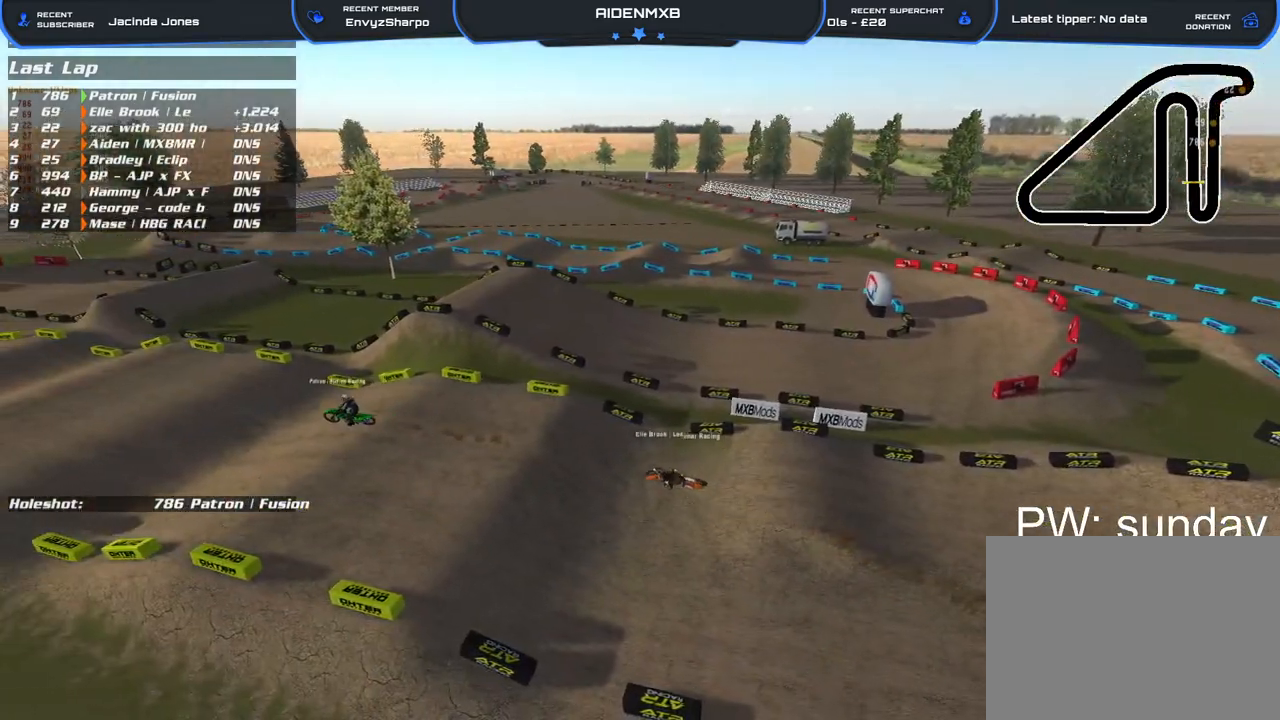
{"buttons": [], "left_stick": "left", "right_stick": "center", "events": []}
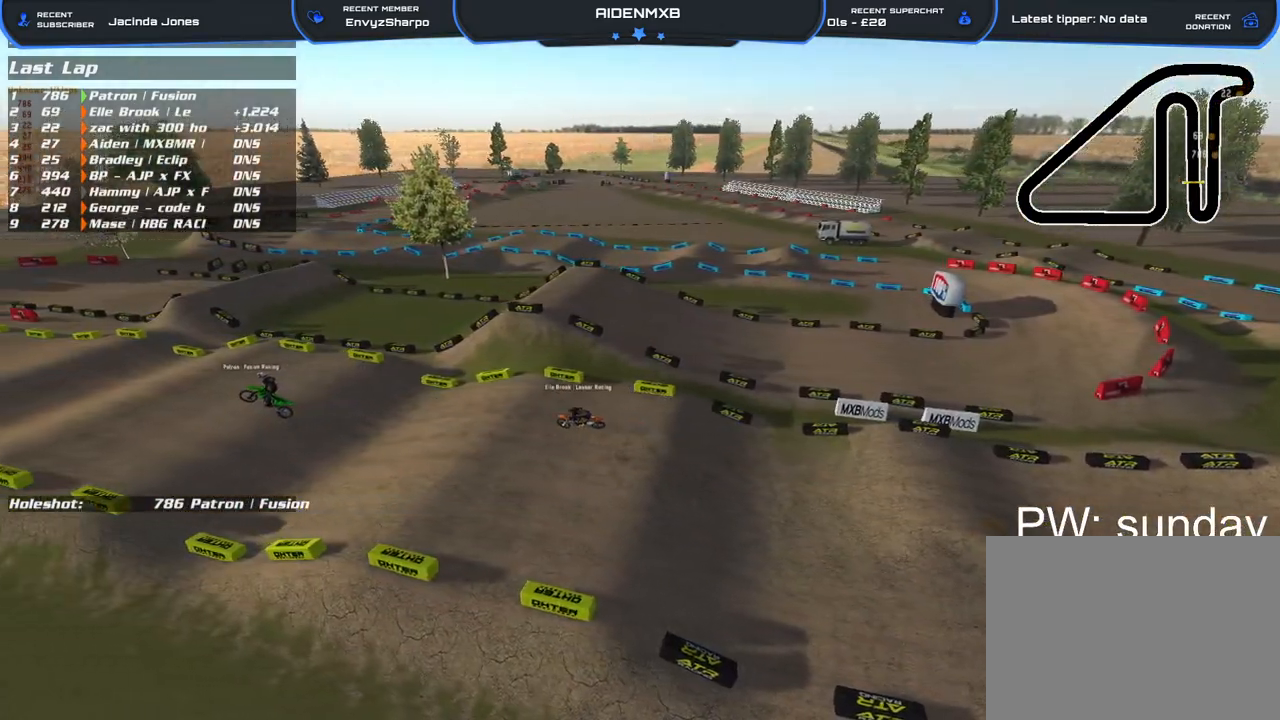
{"buttons": [], "left_stick": "up-left", "right_stick": "center", "events": [[33, "left_stick", "up-left"]]}
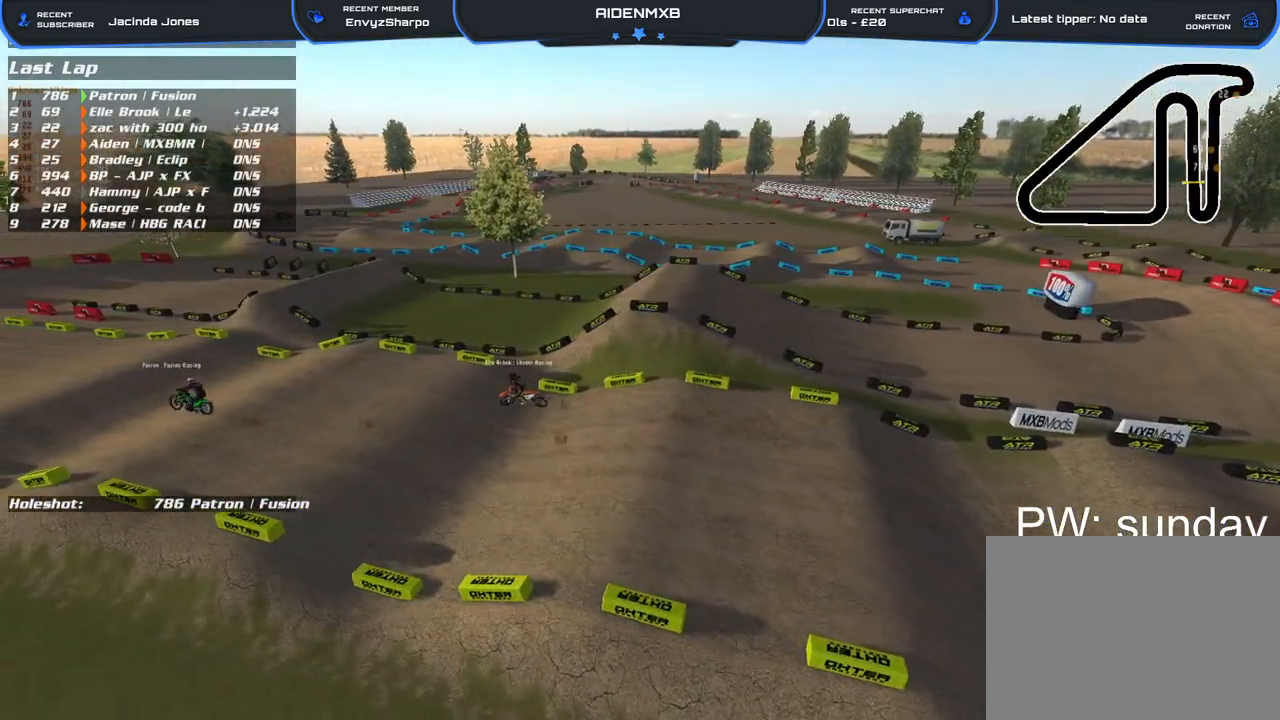
{"buttons": [], "left_stick": "up-left", "right_stick": "up", "events": [[500, "right_stick", "up"]]}
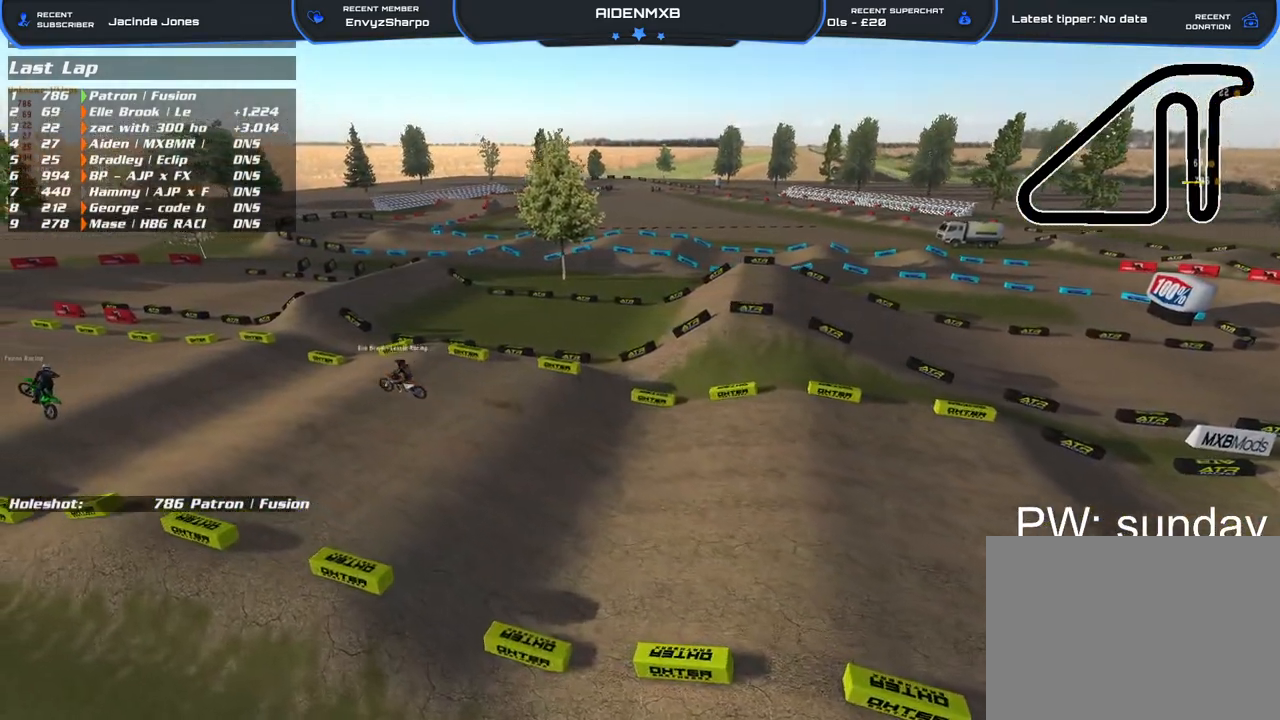
{"buttons": [], "left_stick": "up-left", "right_stick": "center", "events": [[433, "right_stick", "center"]]}
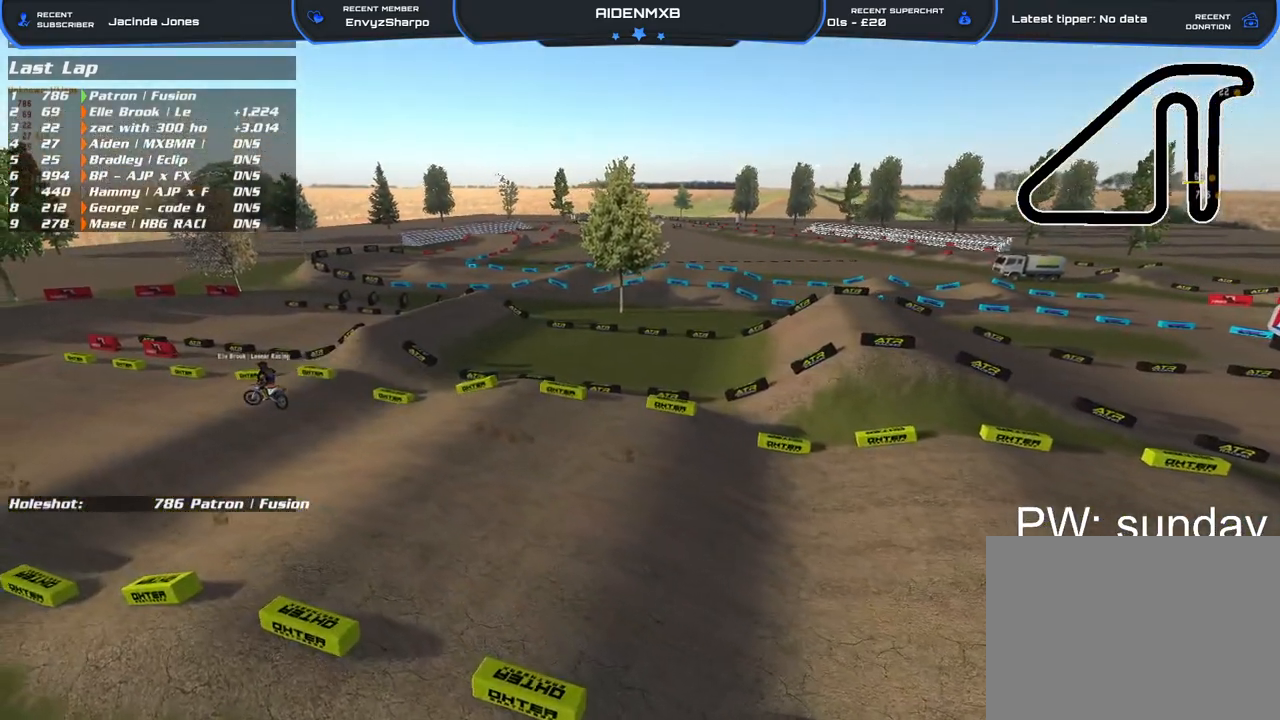
{"buttons": [], "left_stick": "up-left", "right_stick": "center", "events": [[50, "right_stick", "left"], [267, "right_stick", "up-left"], [383, "right_stick", "center"]]}
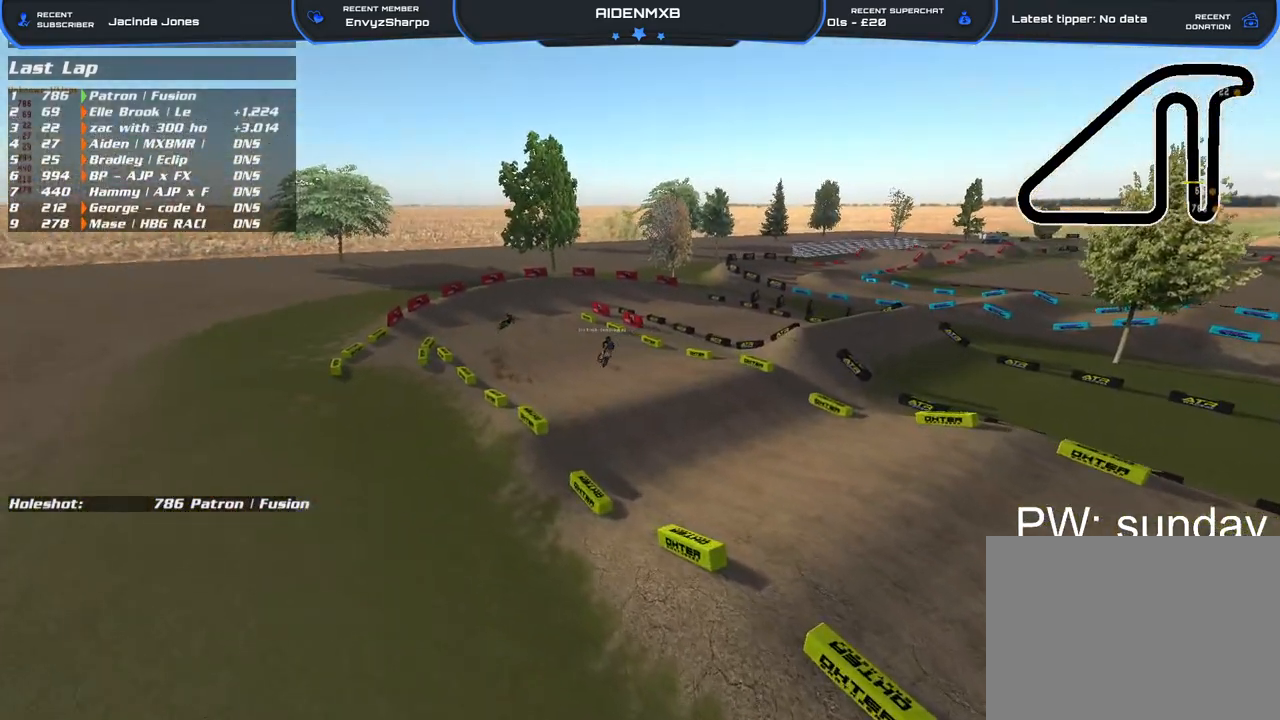
{"buttons": ["DPAD_UP"], "left_stick": "up", "right_stick": "center", "events": [[300, "DPAD_UP", "down"], [333, "left_stick", "up"]]}